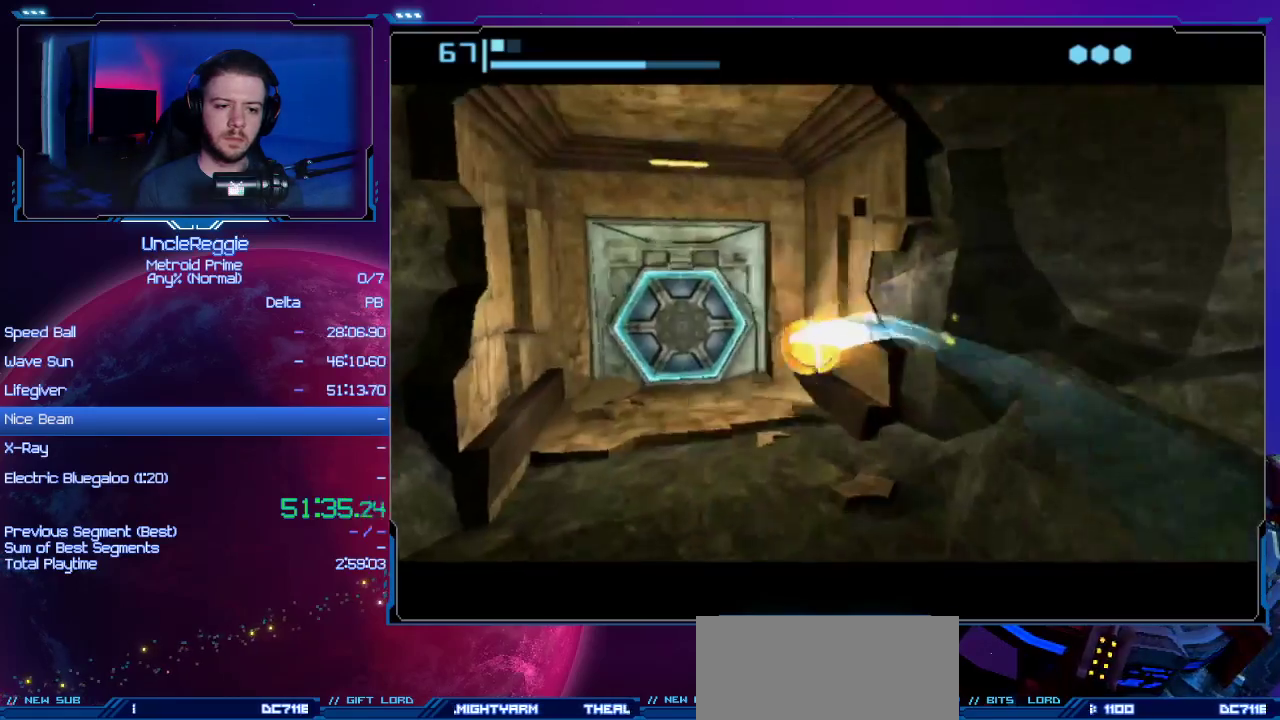
Gameplay with a controller (Nintendo layout); each line is a JSON object with the inputs held at the frame after it. "events" lists button and stick changes between this image and that frame as [ms after this image, input, new state], when the widget could be followed in between. Not read: L3 R3.
{"buttons": [], "left_stick": "center", "right_stick": "center", "events": [[234, "left_stick", "up"], [301, "A", "down"], [367, "left_stick", "center"], [434, "A", "up"]]}
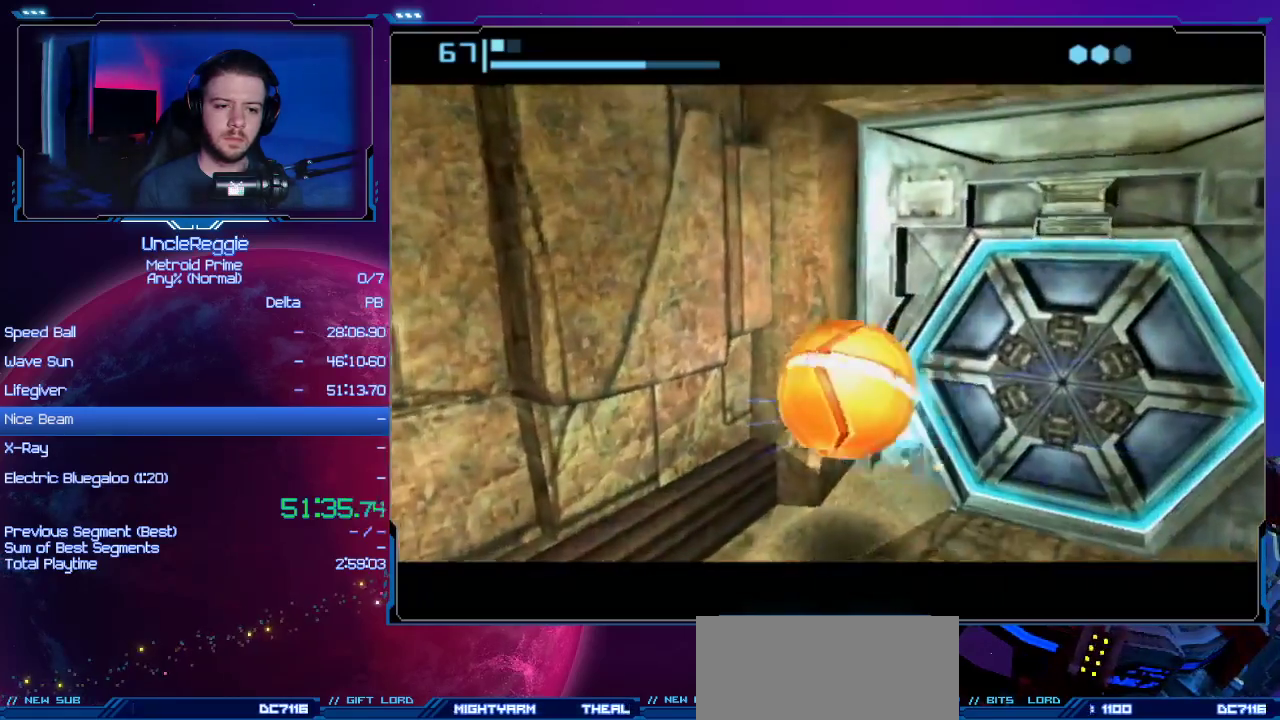
{"buttons": ["B"], "left_stick": "left", "right_stick": "center", "events": [[333, "left_stick", "right"], [400, "B", "down"], [484, "left_stick", "left"]]}
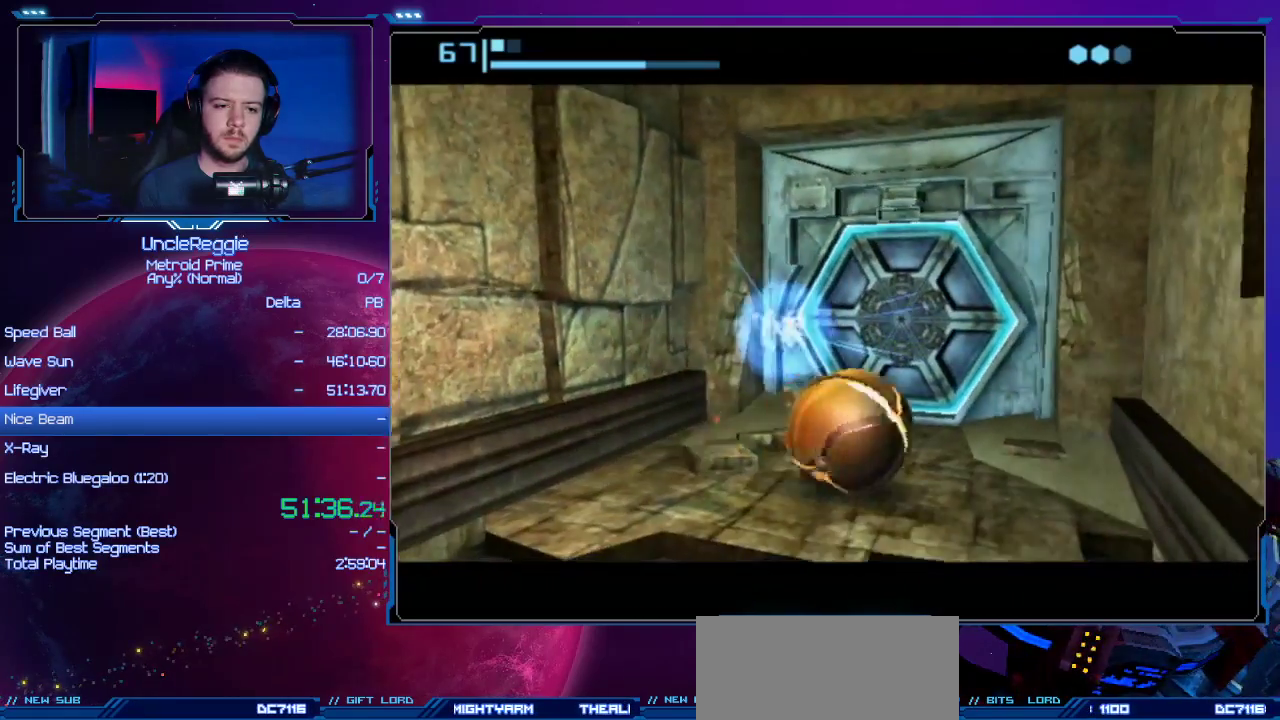
{"buttons": ["B"], "left_stick": "center", "right_stick": "center", "events": [[117, "left_stick", "center"]]}
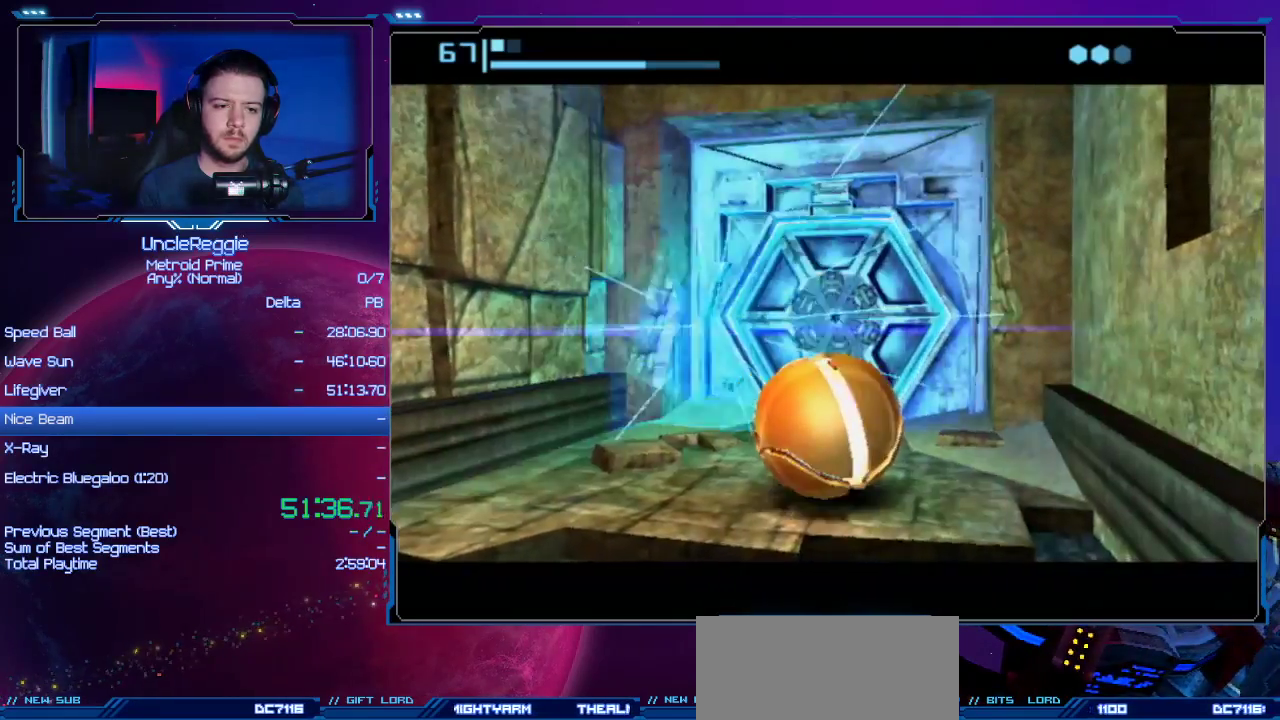
{"buttons": ["B"], "left_stick": "up", "right_stick": "center", "events": [[17, "left_stick", "up-left"], [167, "left_stick", "up-right"], [234, "left_stick", "up"]]}
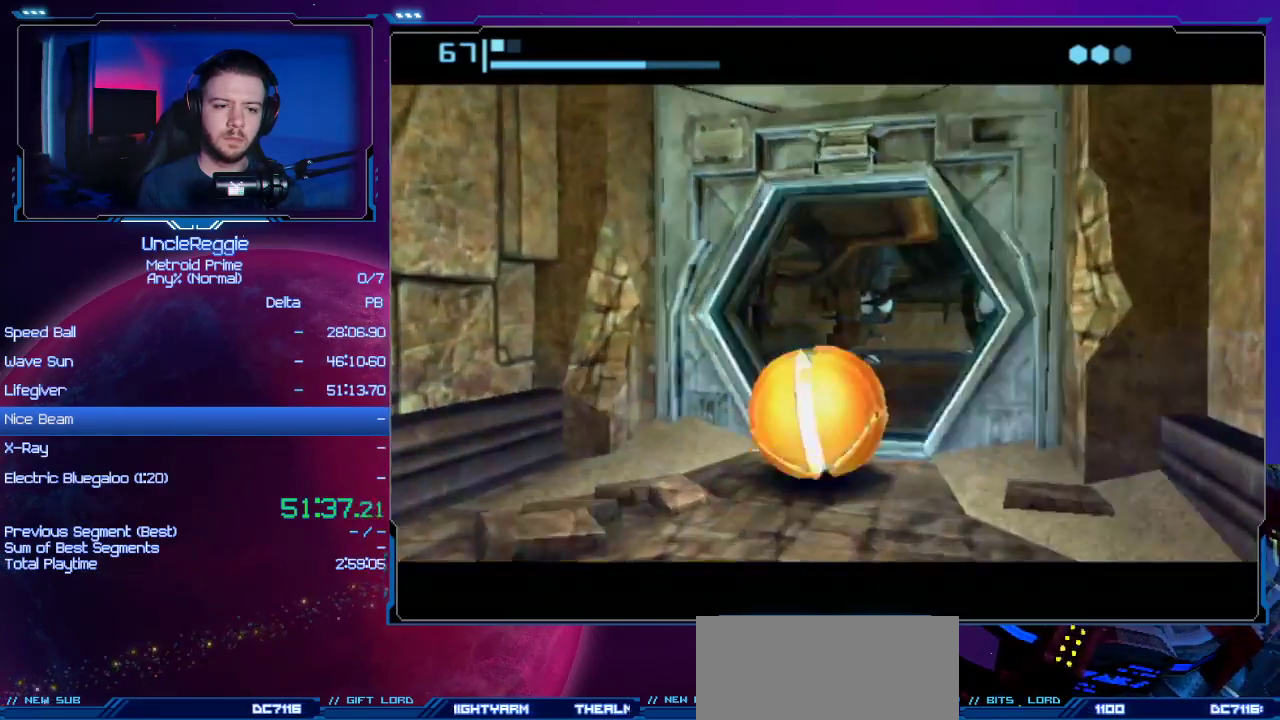
{"buttons": ["B"], "left_stick": "up-left", "right_stick": "center", "events": [[483, "left_stick", "up-left"]]}
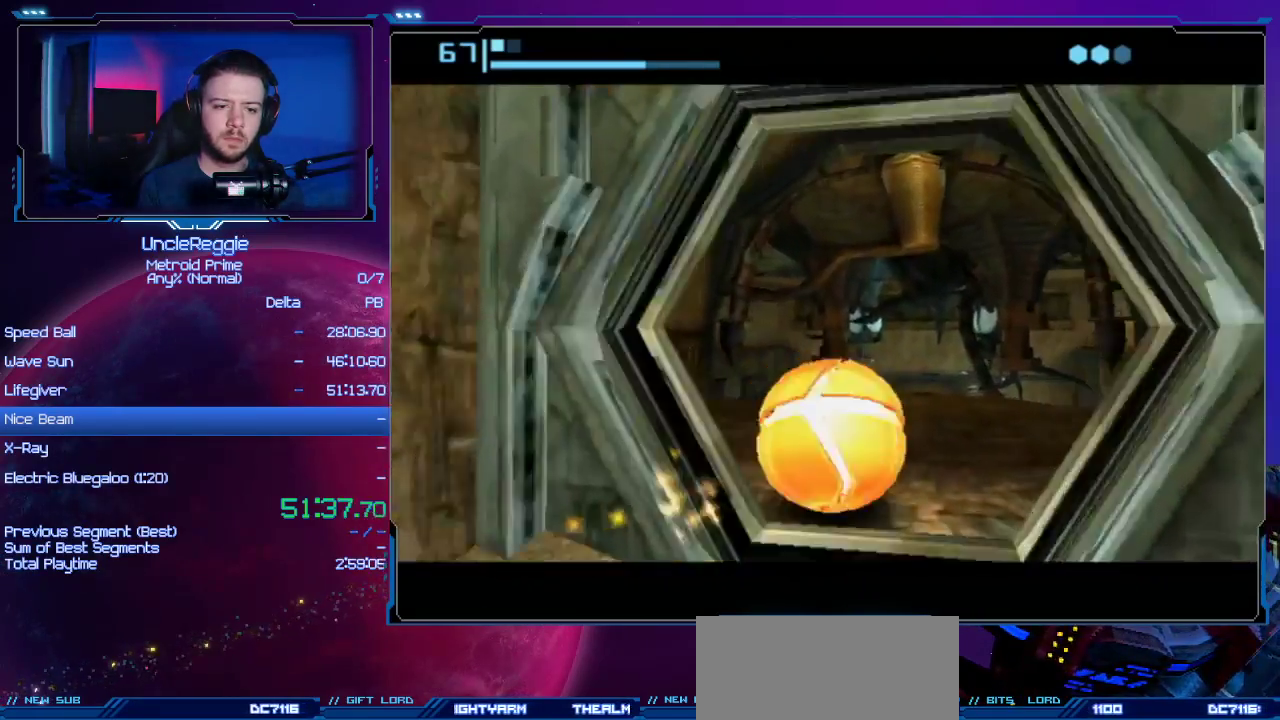
{"buttons": [], "left_stick": "center", "right_stick": "center", "events": [[133, "left_stick", "up-right"], [434, "B", "up"], [467, "left_stick", "center"]]}
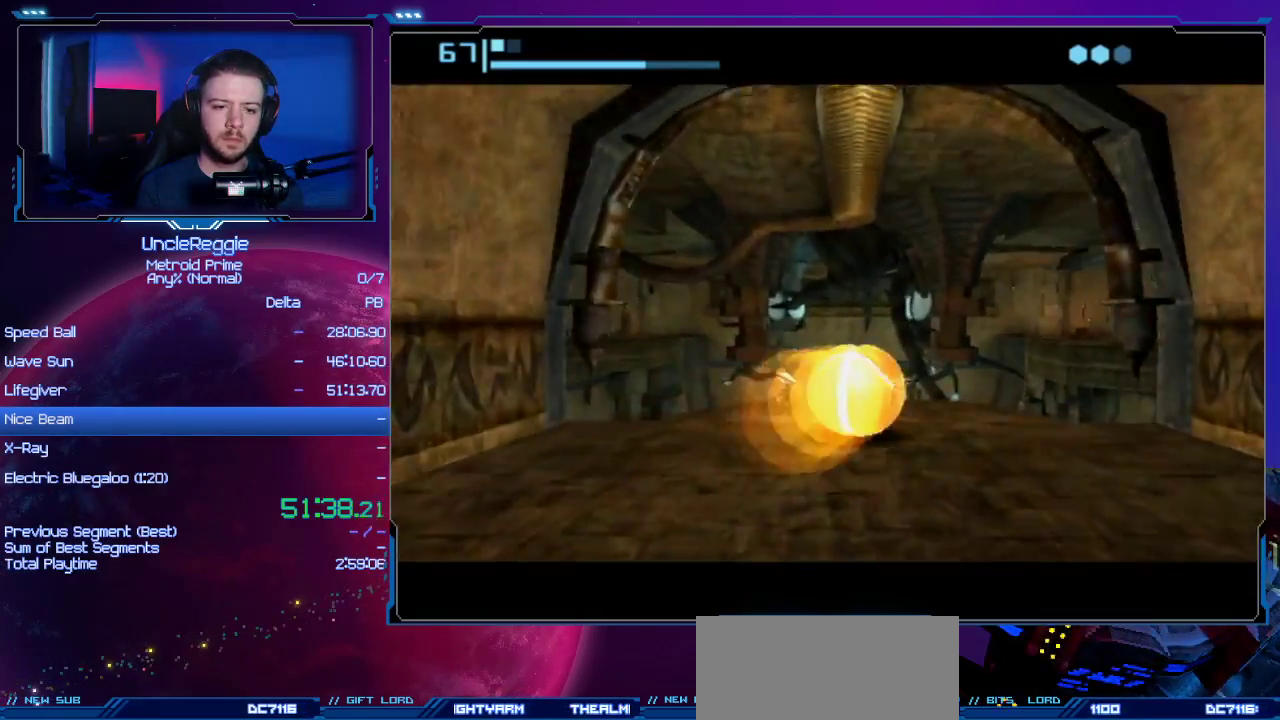
{"buttons": ["B"], "left_stick": "left", "right_stick": "center", "events": [[417, "left_stick", "left"], [450, "B", "down"]]}
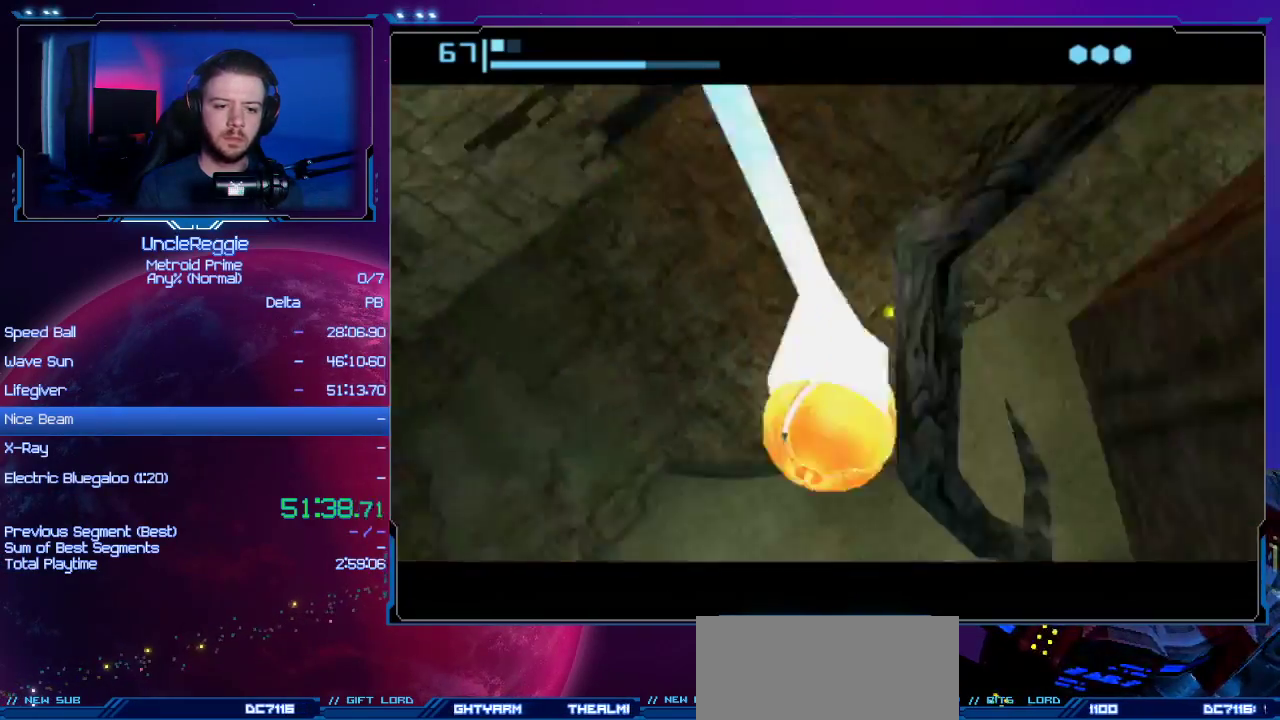
{"buttons": ["B"], "left_stick": "right", "right_stick": "center", "events": [[134, "left_stick", "up-left"], [267, "left_stick", "up-right"], [384, "left_stick", "right"]]}
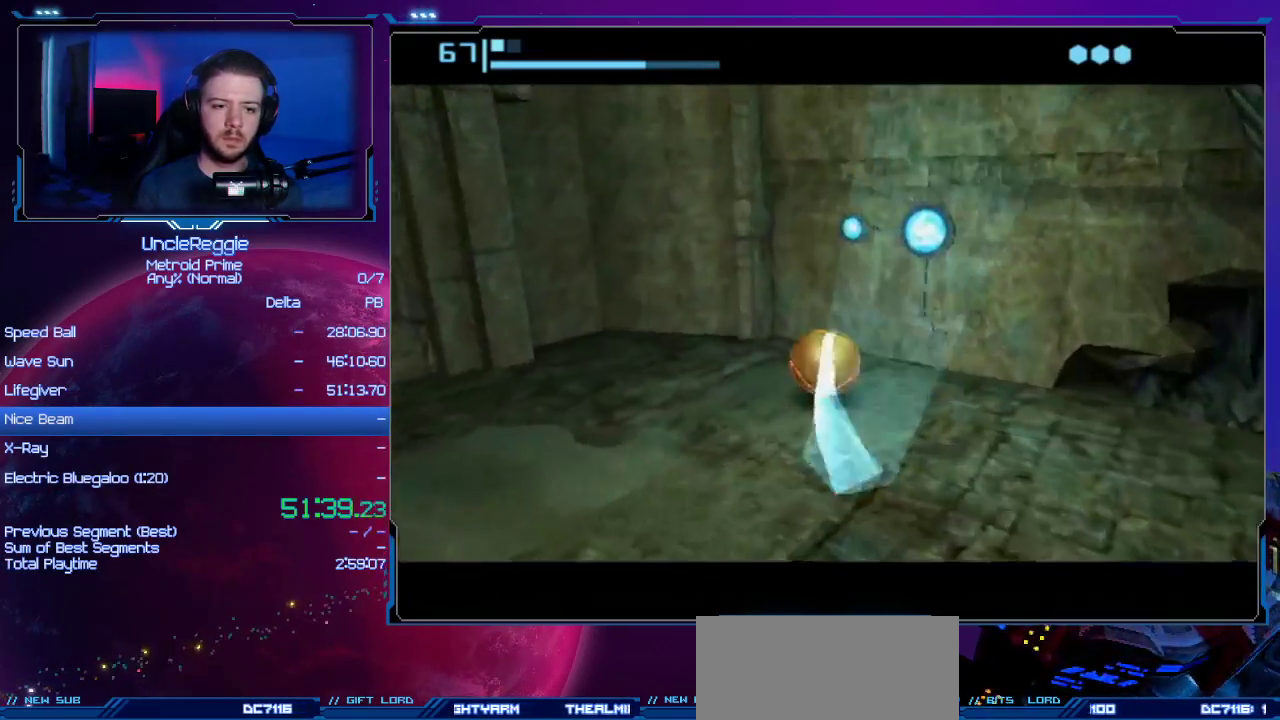
{"buttons": ["B"], "left_stick": "down-left", "right_stick": "center", "events": [[216, "left_stick", "down-left"]]}
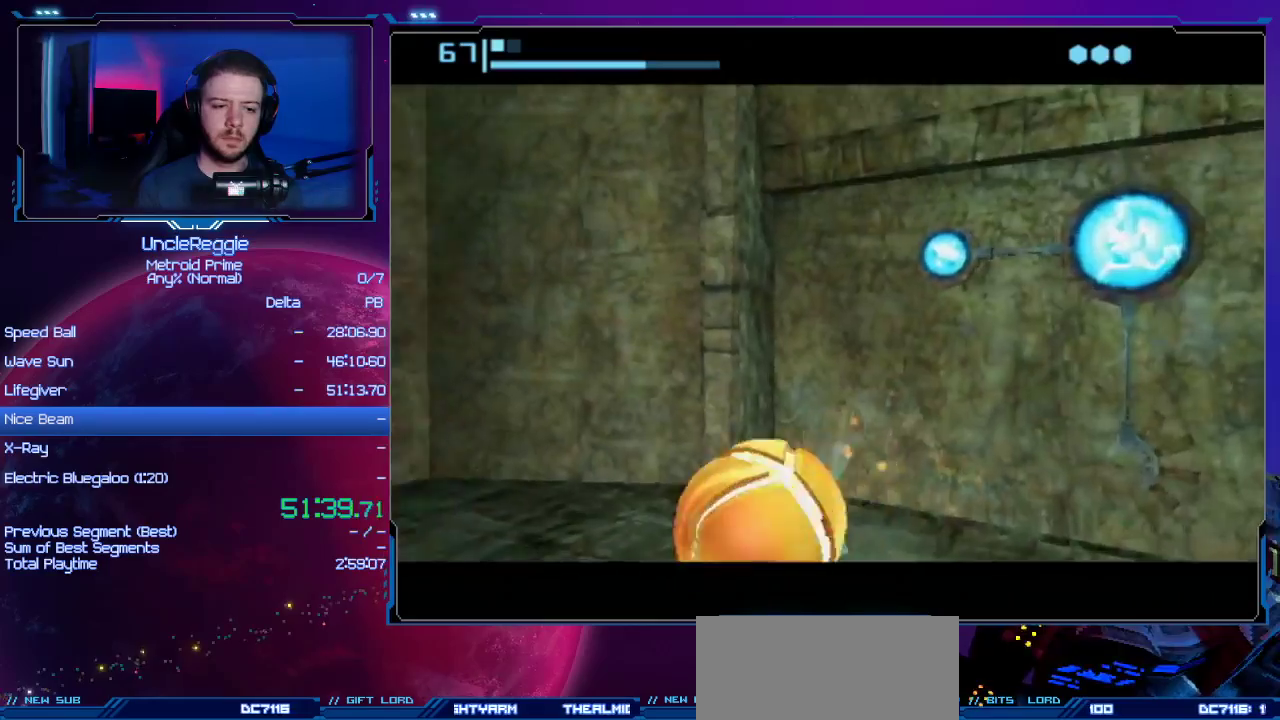
{"buttons": ["B"], "left_stick": "up-right", "right_stick": "center", "events": [[33, "left_stick", "left"], [317, "left_stick", "up"], [384, "left_stick", "up-right"]]}
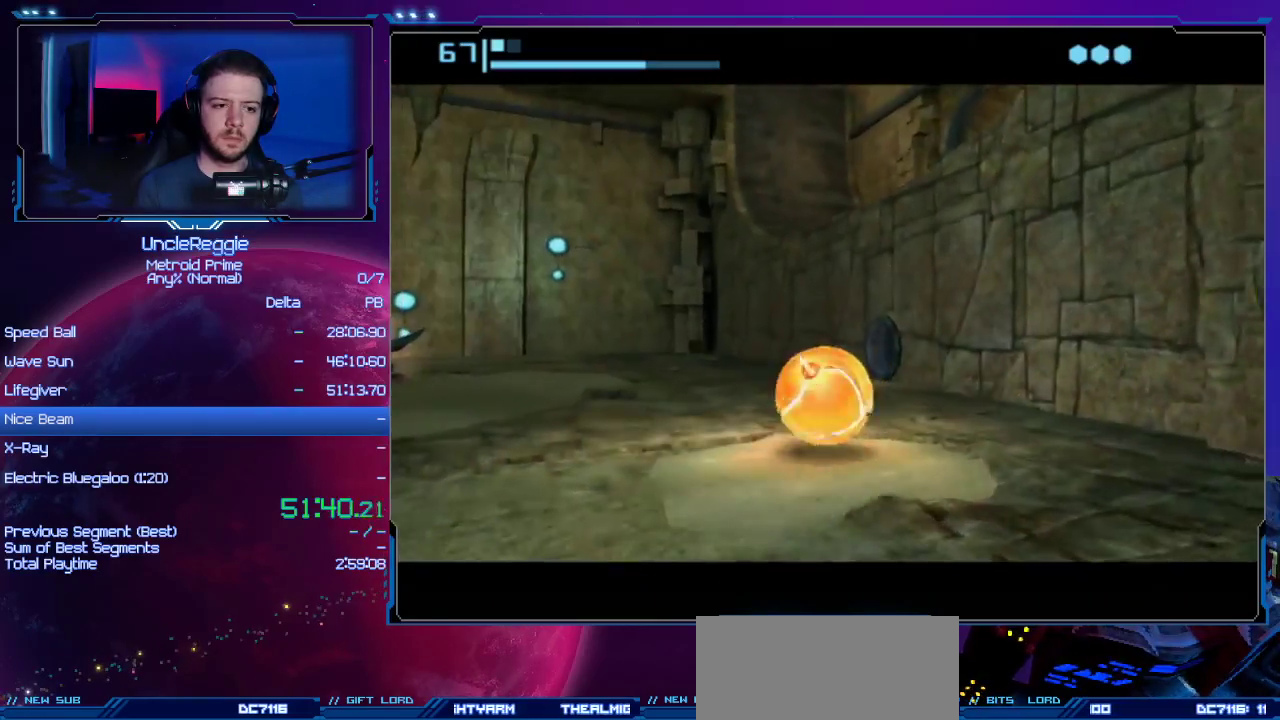
{"buttons": ["B"], "left_stick": "up-right", "right_stick": "center", "events": [[166, "left_stick", "up"], [417, "left_stick", "up-right"]]}
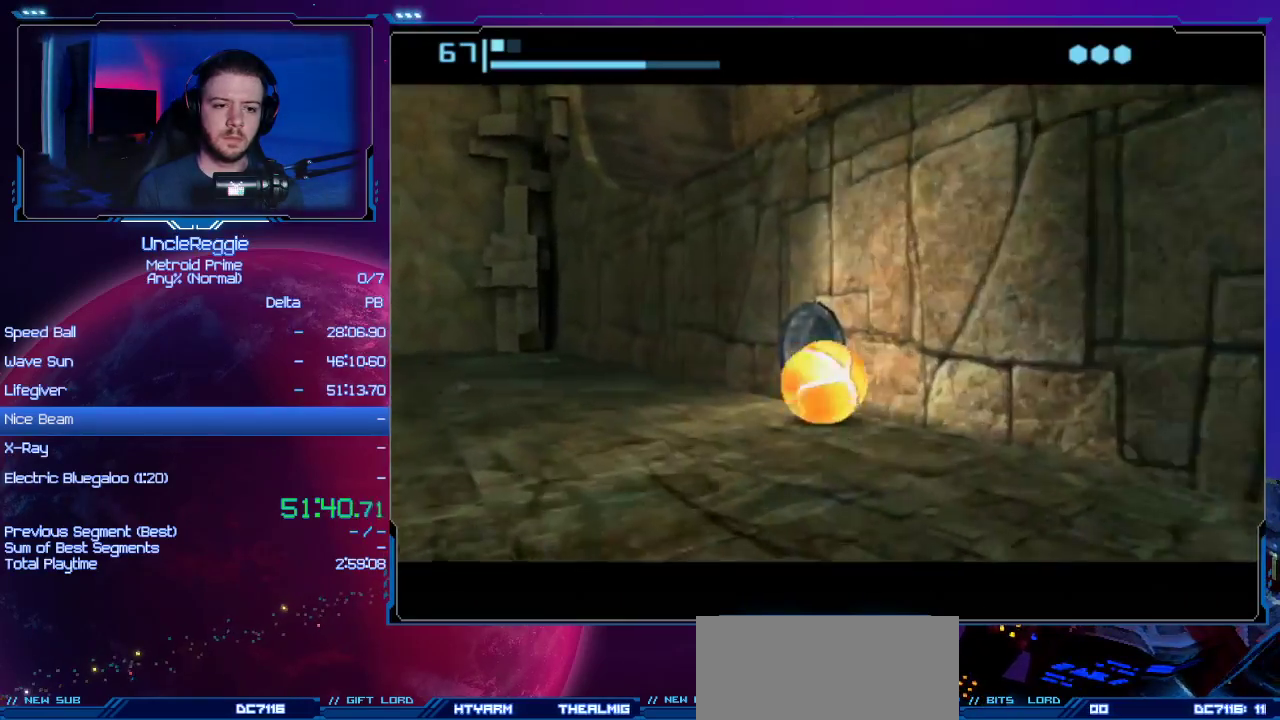
{"buttons": ["B"], "left_stick": "up", "right_stick": "center", "events": [[434, "left_stick", "up"]]}
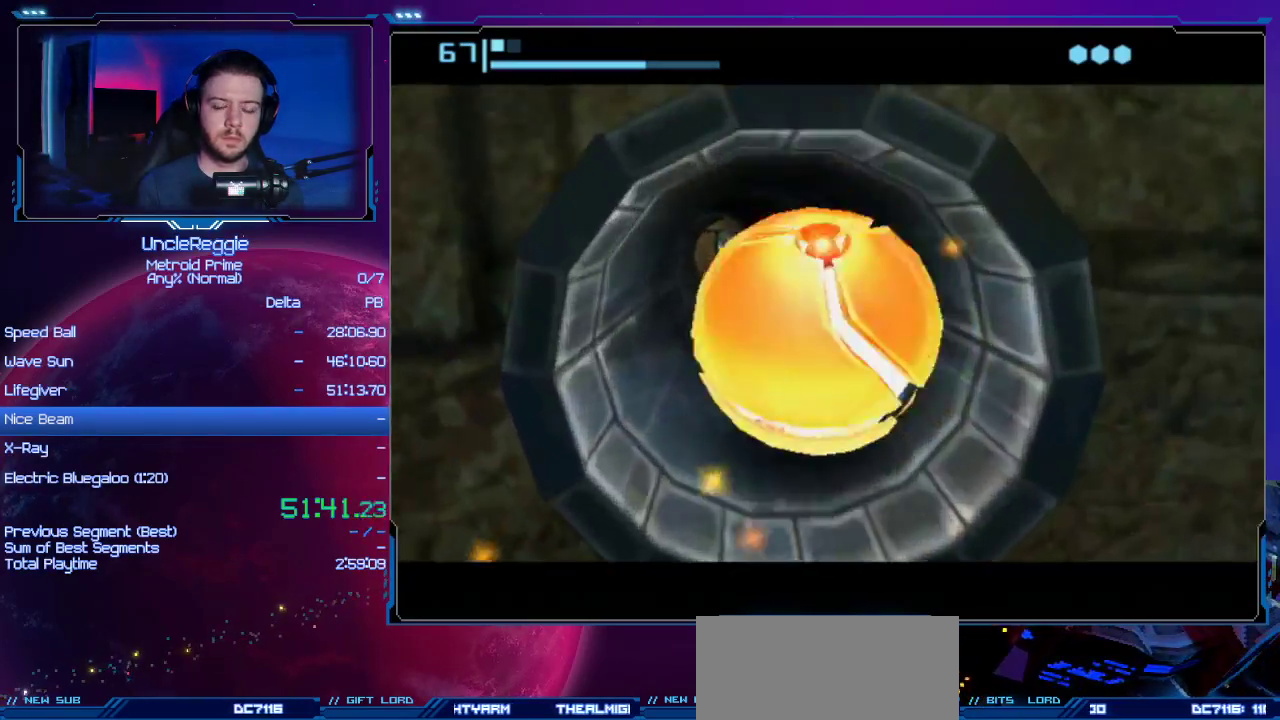
{"buttons": [], "left_stick": "up-left", "right_stick": "center", "events": [[133, "B", "up"], [166, "left_stick", "center"], [350, "left_stick", "up-left"]]}
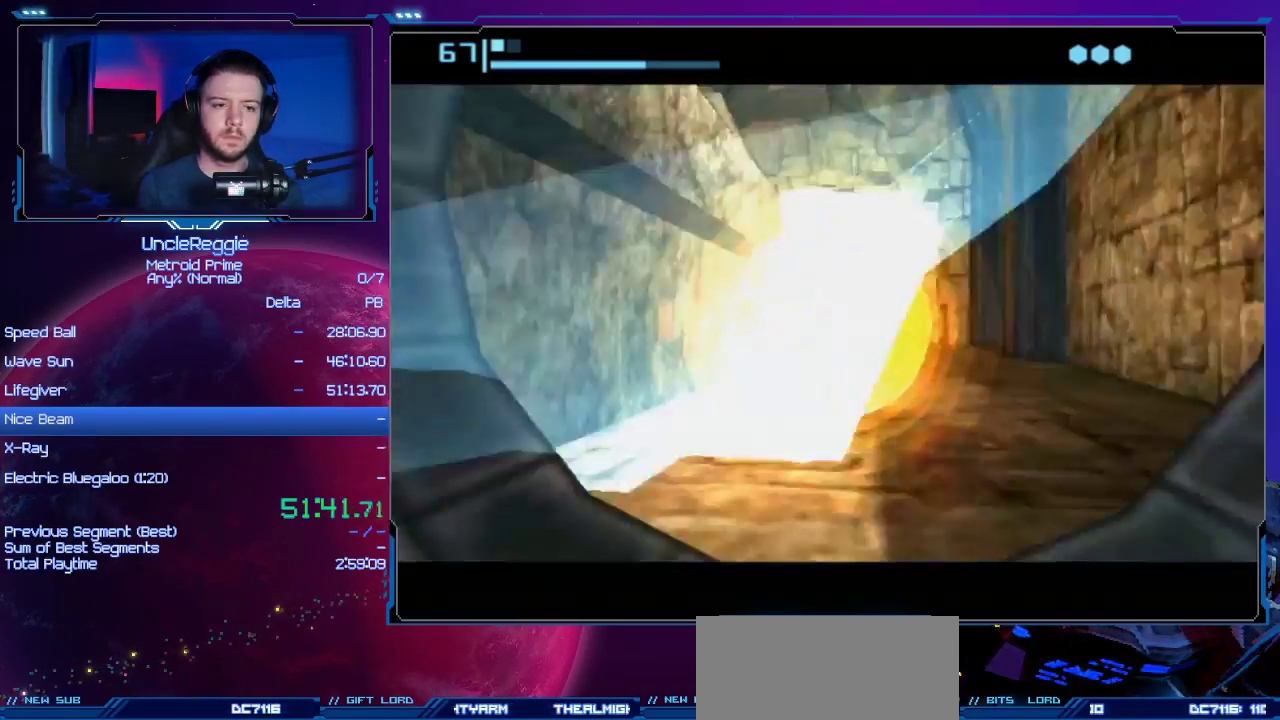
{"buttons": [], "left_stick": "up-left", "right_stick": "center", "events": []}
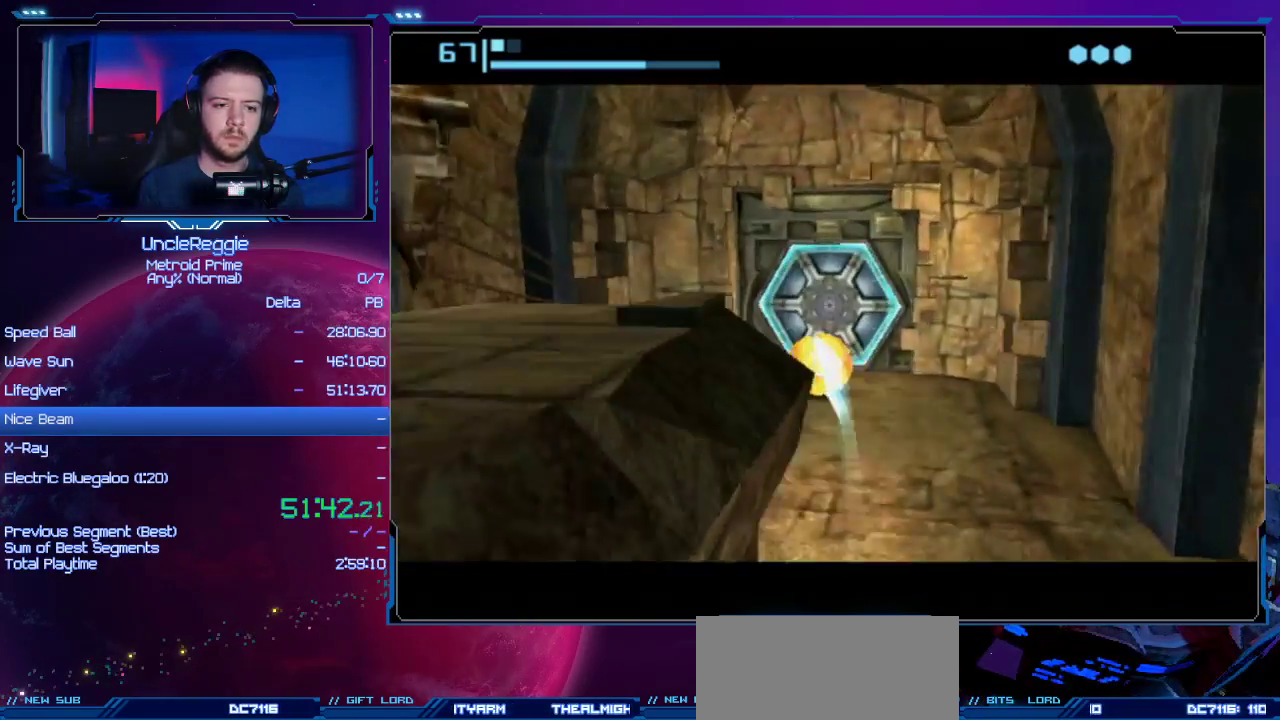
{"buttons": ["B"], "left_stick": "center", "right_stick": "center", "events": [[66, "A", "down"], [200, "A", "up"], [233, "left_stick", "down-left"], [283, "left_stick", "center"], [450, "B", "down"]]}
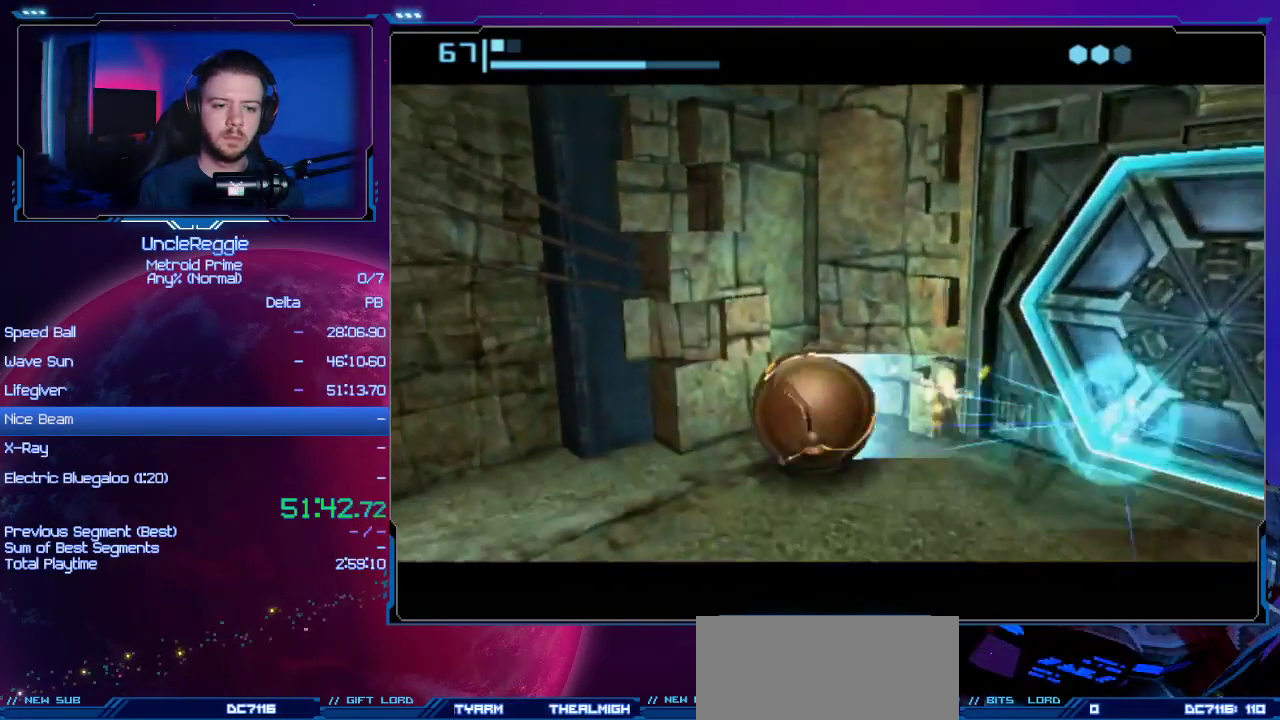
{"buttons": ["B"], "left_stick": "down-right", "right_stick": "center", "events": [[17, "left_stick", "up-right"], [134, "left_stick", "center"], [384, "left_stick", "down-right"]]}
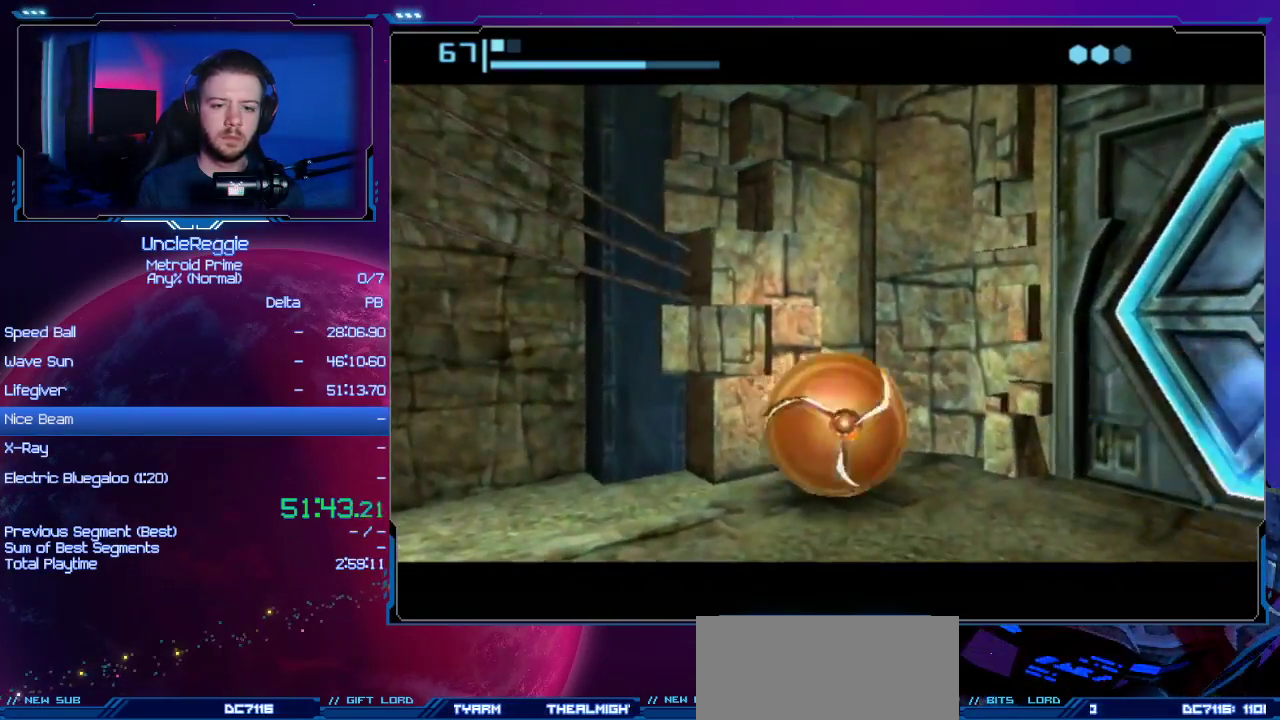
{"buttons": ["B"], "left_stick": "up-left", "right_stick": "center", "events": [[133, "left_stick", "center"], [283, "left_stick", "up"], [350, "left_stick", "up-left"]]}
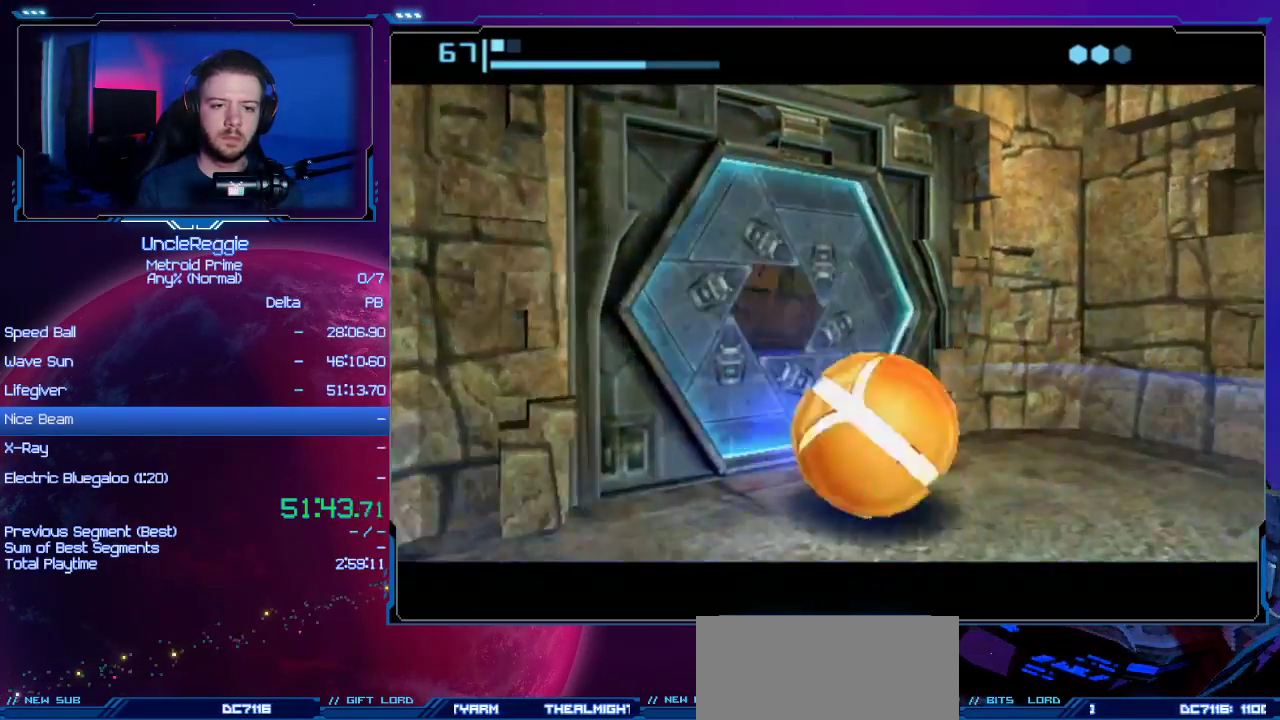
{"buttons": ["B"], "left_stick": "up-left", "right_stick": "center", "events": [[33, "left_stick", "up"], [133, "left_stick", "up-left"]]}
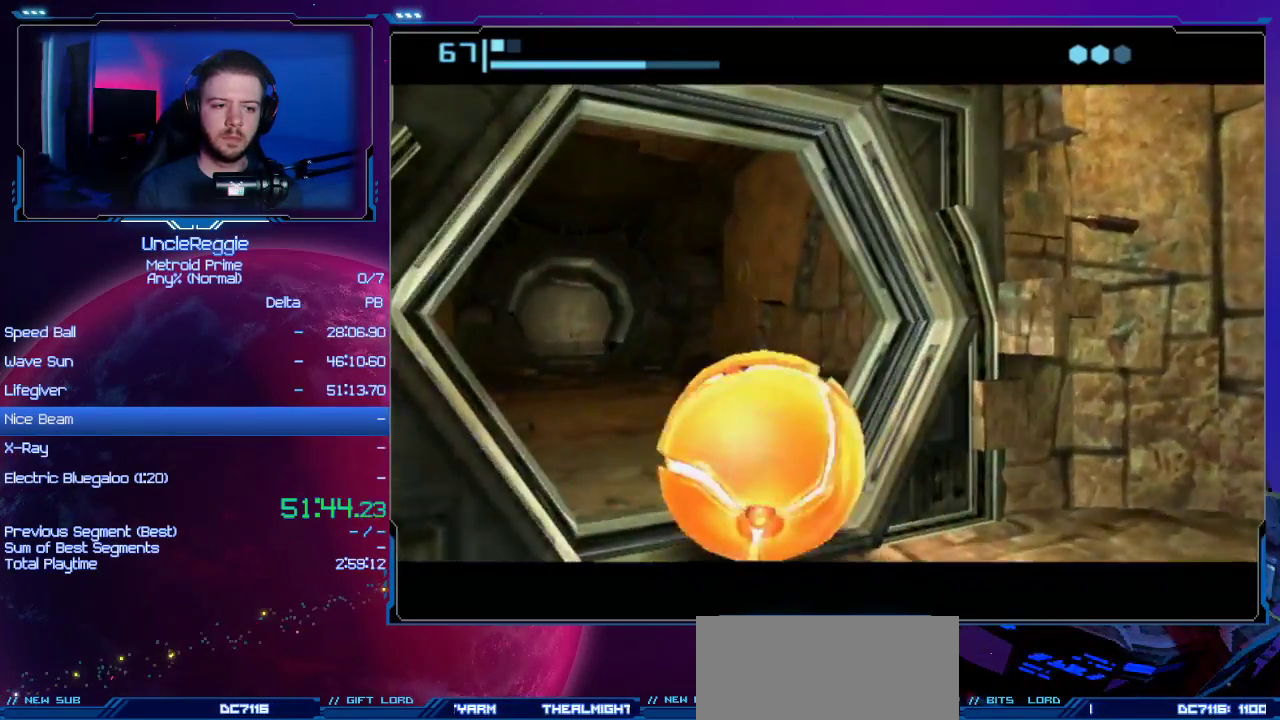
{"buttons": [], "left_stick": "center", "right_stick": "center", "events": [[66, "left_stick", "up"], [417, "B", "up"], [467, "left_stick", "center"]]}
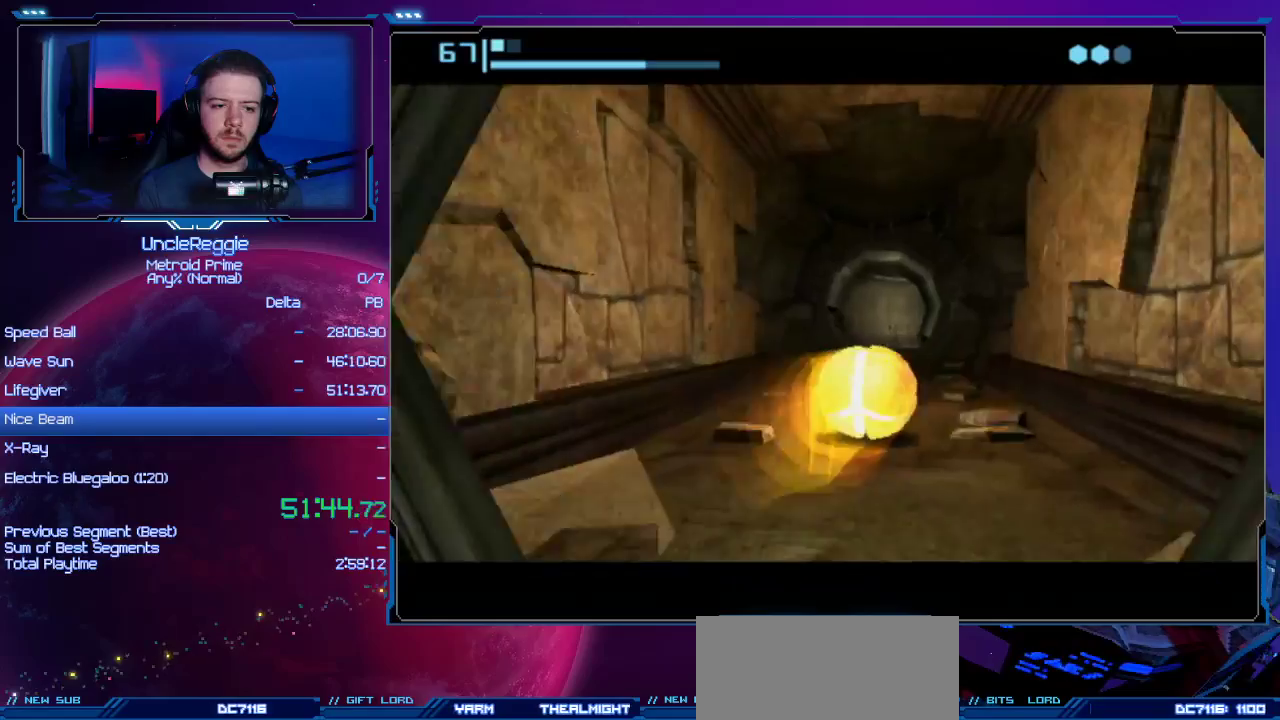
{"buttons": ["B"], "left_stick": "up", "right_stick": "center", "events": [[134, "B", "down"], [317, "left_stick", "up-left"], [450, "left_stick", "up"]]}
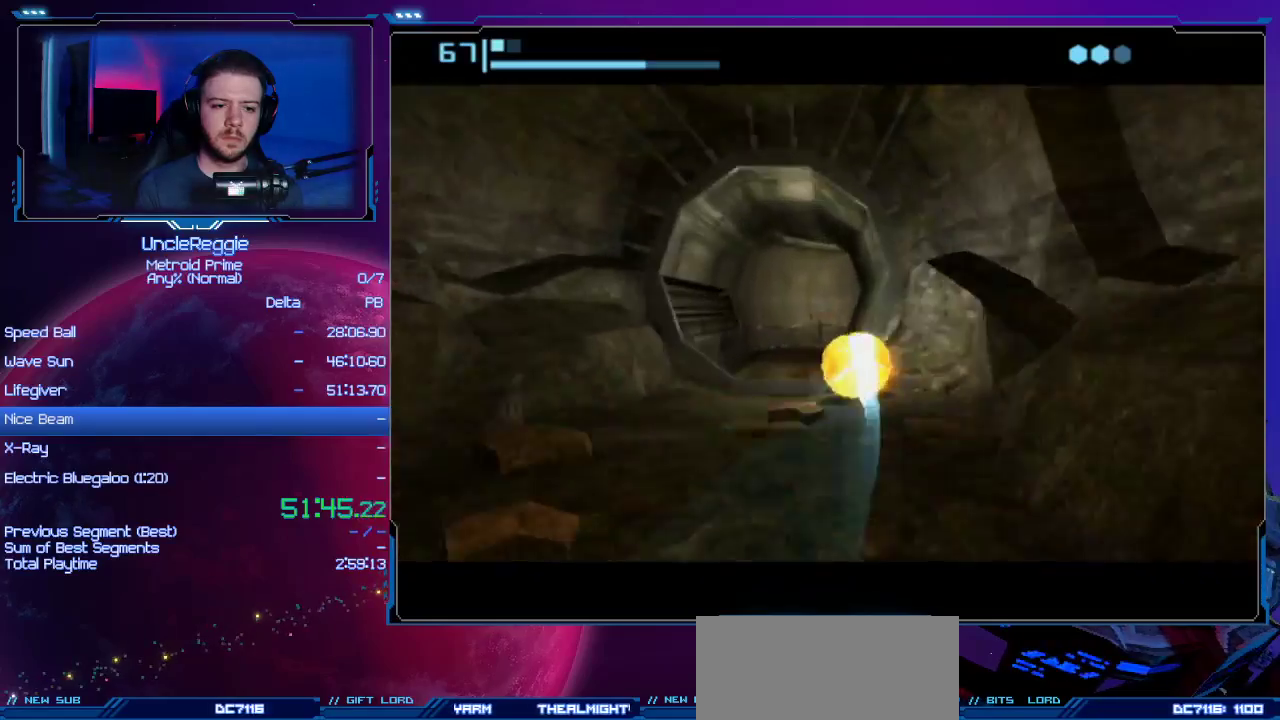
{"buttons": ["B"], "left_stick": "up-right", "right_stick": "center", "events": [[383, "left_stick", "up-right"]]}
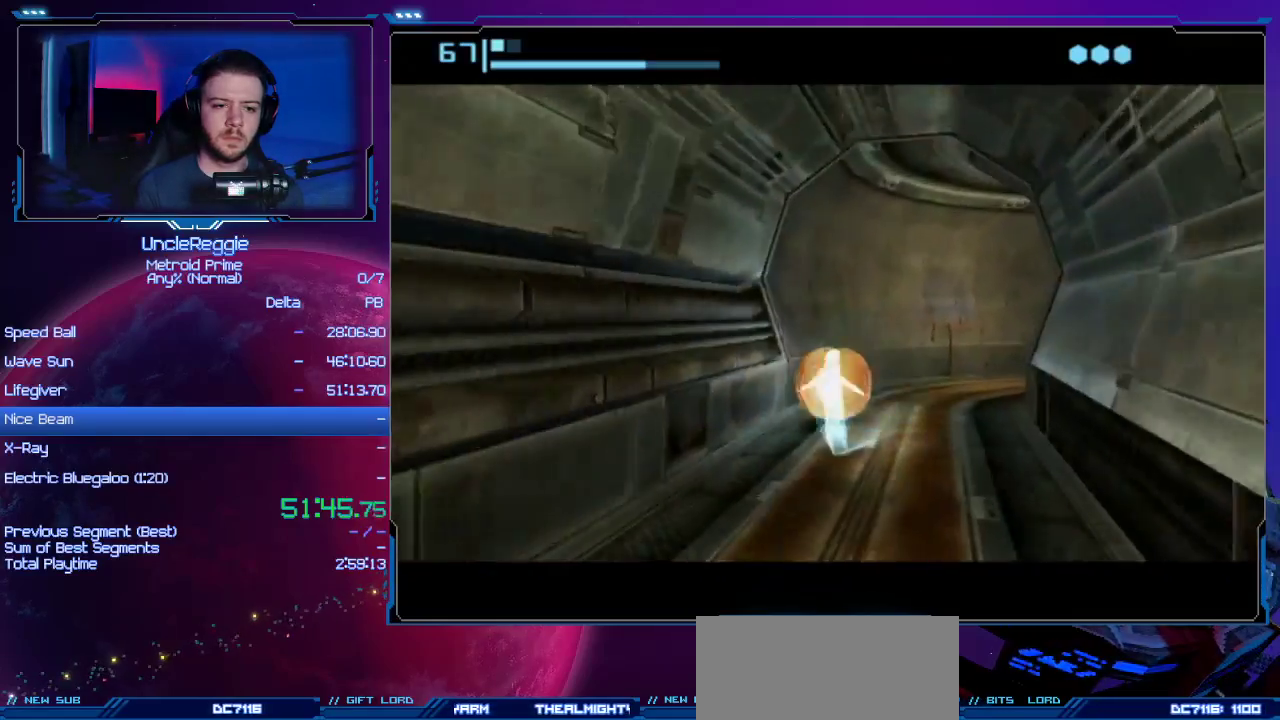
{"buttons": ["B"], "left_stick": "center", "right_stick": "center", "events": [[117, "B", "up"], [150, "left_stick", "center"], [367, "B", "down"]]}
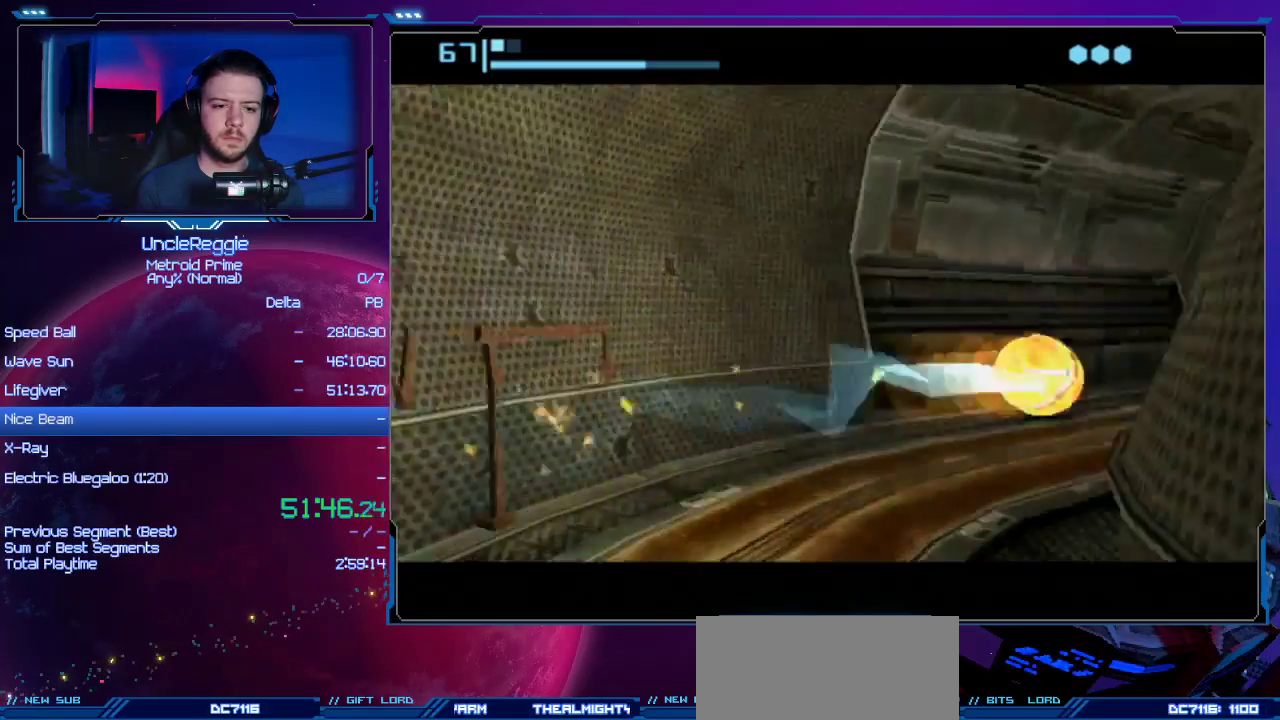
{"buttons": [], "left_stick": "left", "right_stick": "center", "events": [[250, "B", "up"], [467, "left_stick", "left"]]}
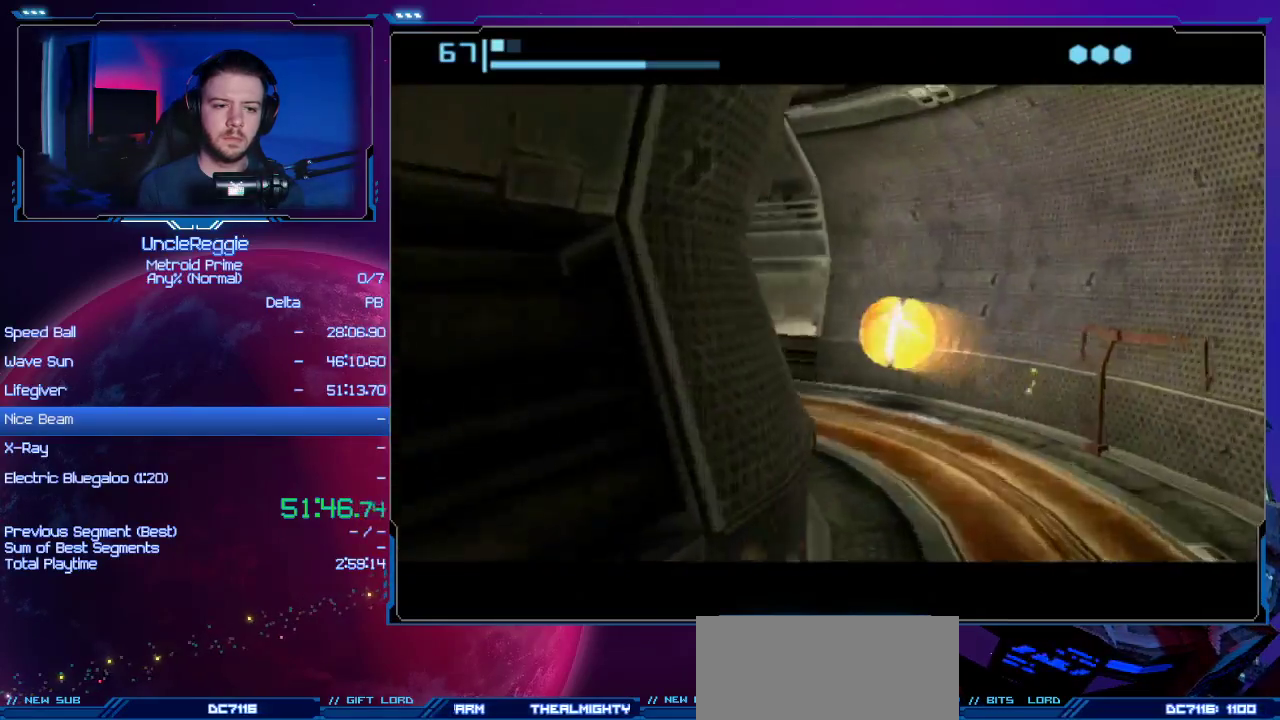
{"buttons": ["B"], "left_stick": "up", "right_stick": "center", "events": [[117, "B", "down"], [234, "left_stick", "up-left"], [400, "left_stick", "up"]]}
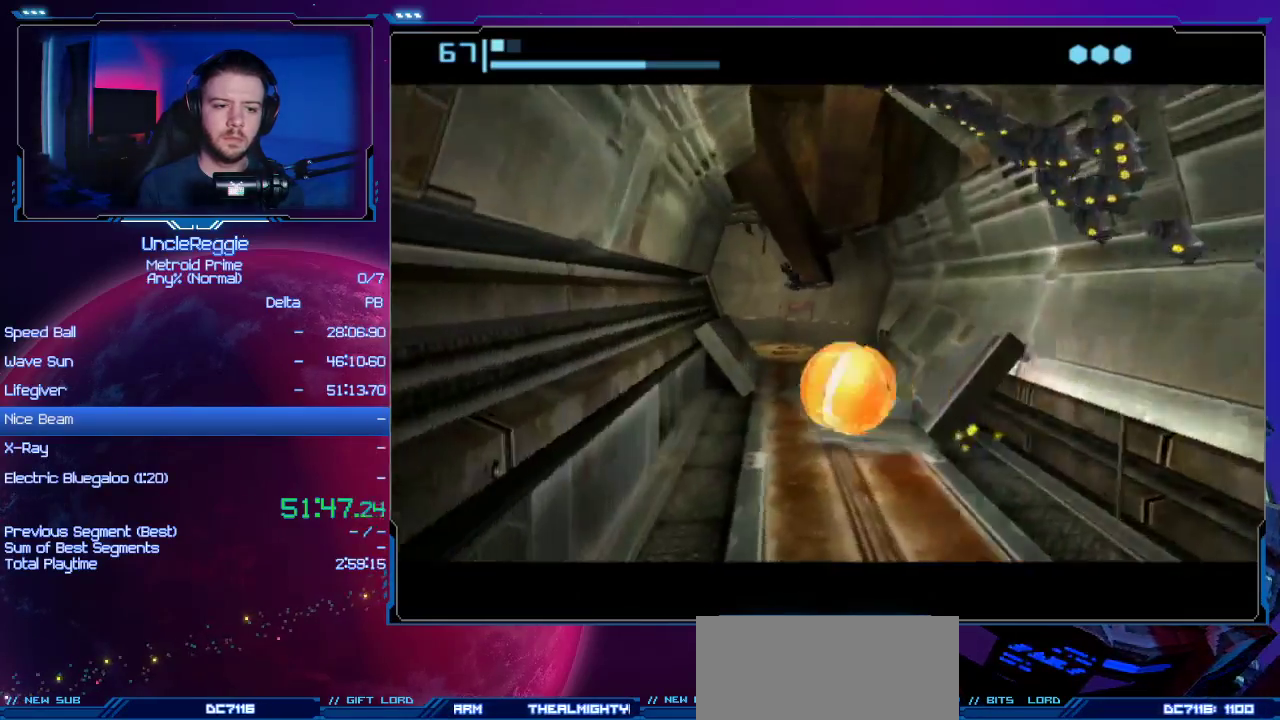
{"buttons": [], "left_stick": "up-left", "right_stick": "center", "events": [[216, "left_stick", "up-right"], [400, "left_stick", "up-left"], [467, "B", "up"]]}
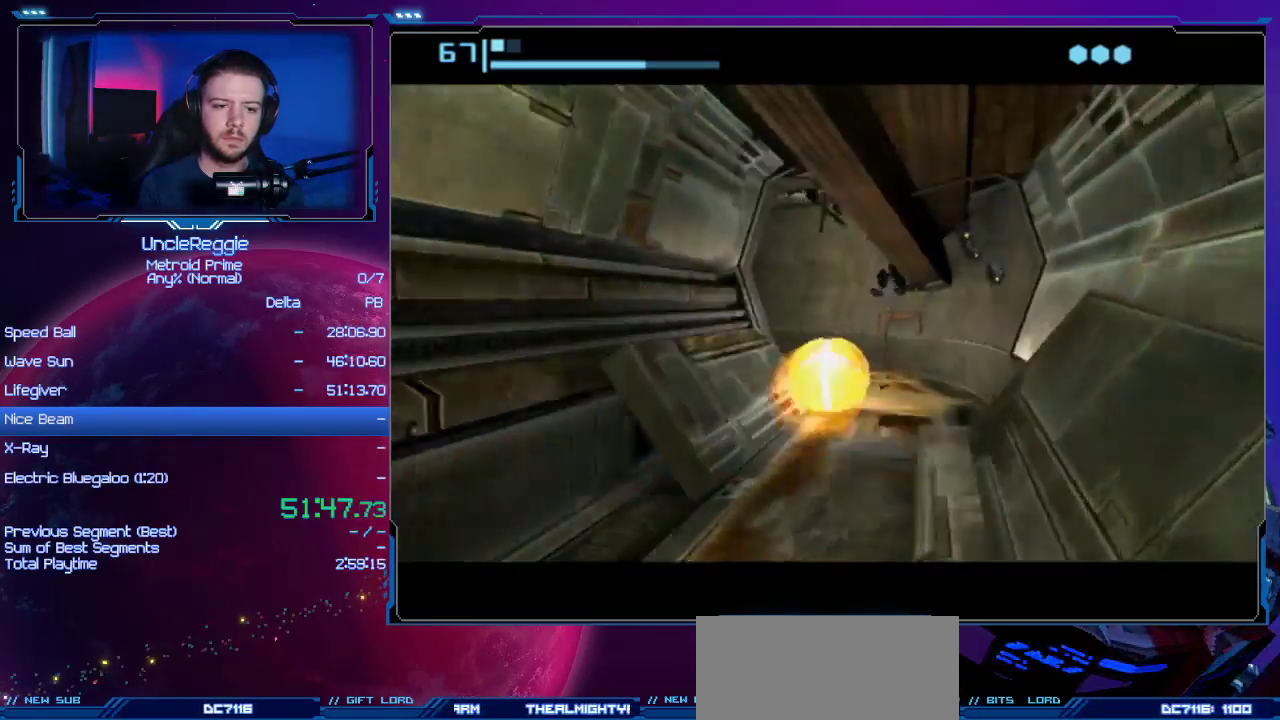
{"buttons": ["B"], "left_stick": "left", "right_stick": "center", "events": [[200, "B", "down"], [334, "left_stick", "left"]]}
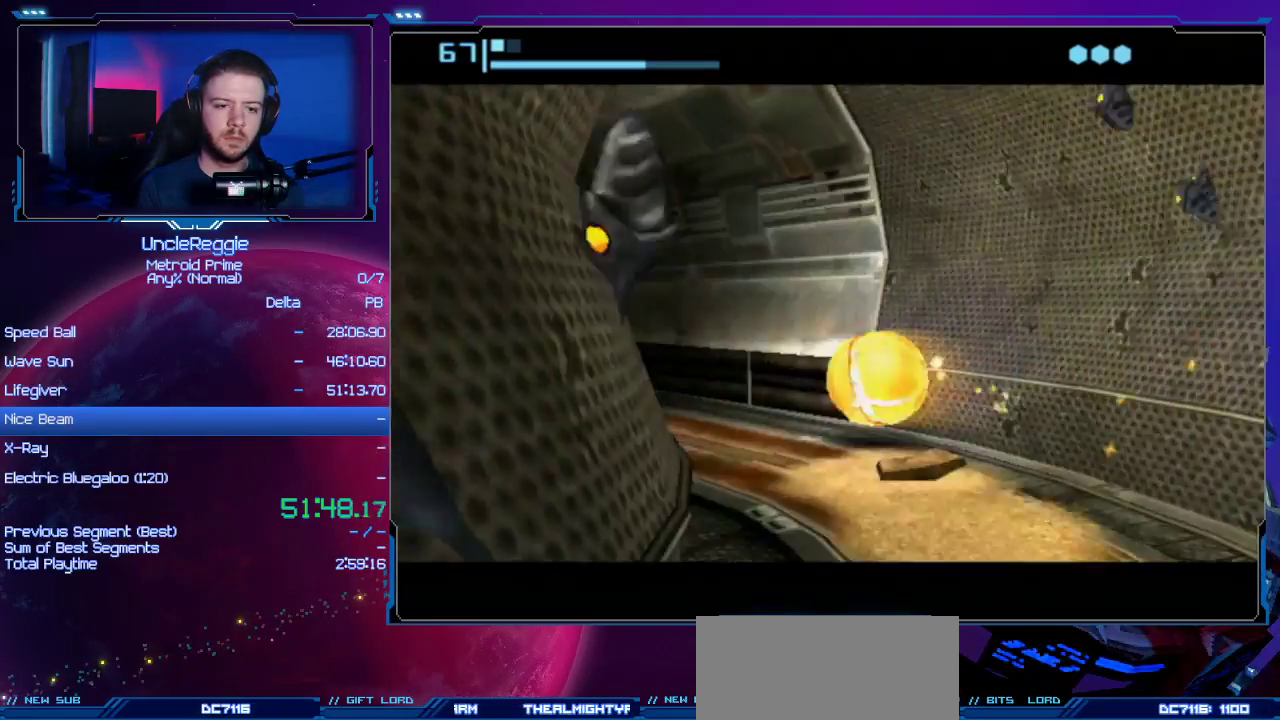
{"buttons": ["B"], "left_stick": "up-right", "right_stick": "center", "events": [[50, "left_stick", "center"], [83, "B", "up"], [333, "left_stick", "up"], [367, "B", "down"], [483, "left_stick", "up-right"]]}
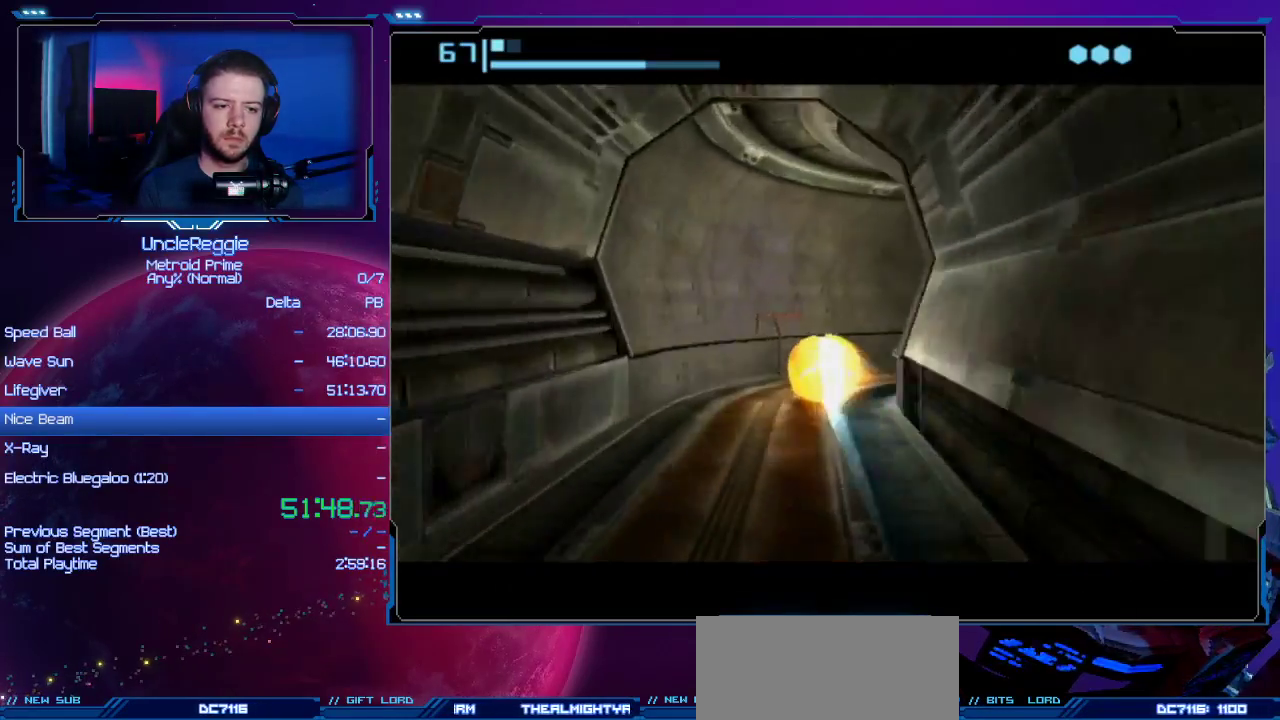
{"buttons": [], "left_stick": "right", "right_stick": "center", "events": [[117, "left_stick", "right"], [484, "B", "up"]]}
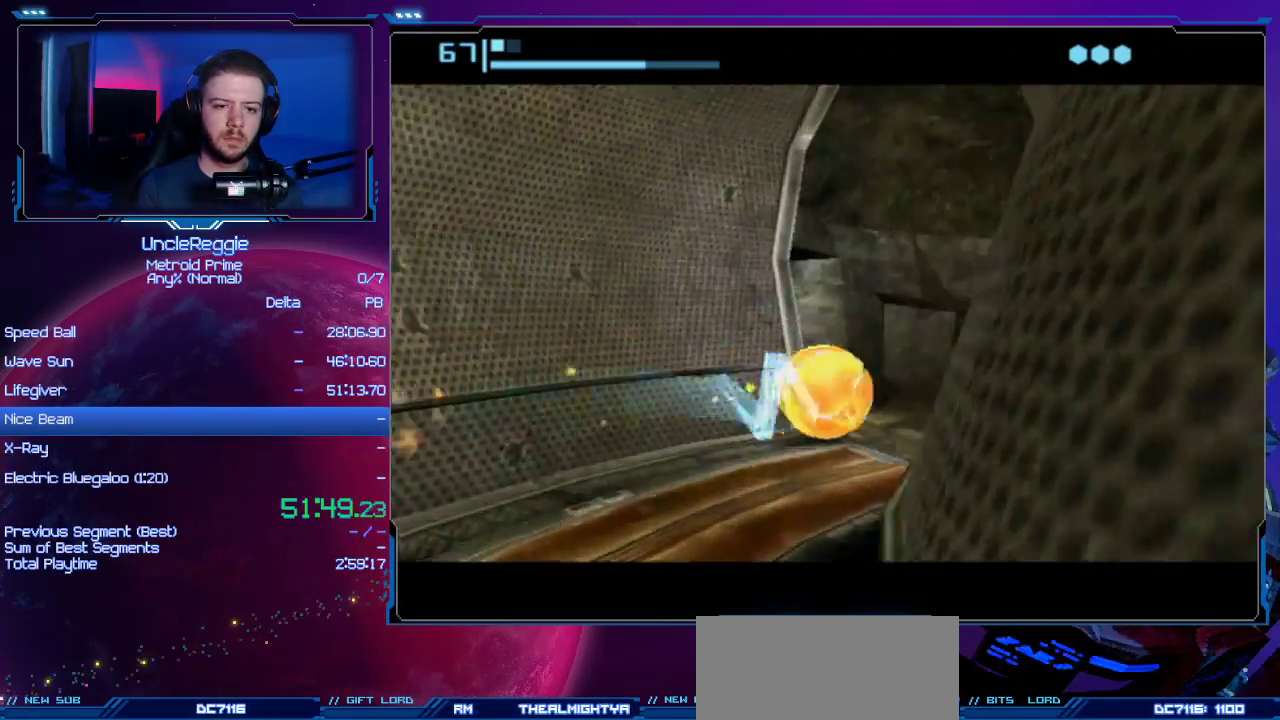
{"buttons": [], "left_stick": "up", "right_stick": "center", "events": [[16, "left_stick", "center"], [300, "left_stick", "up"]]}
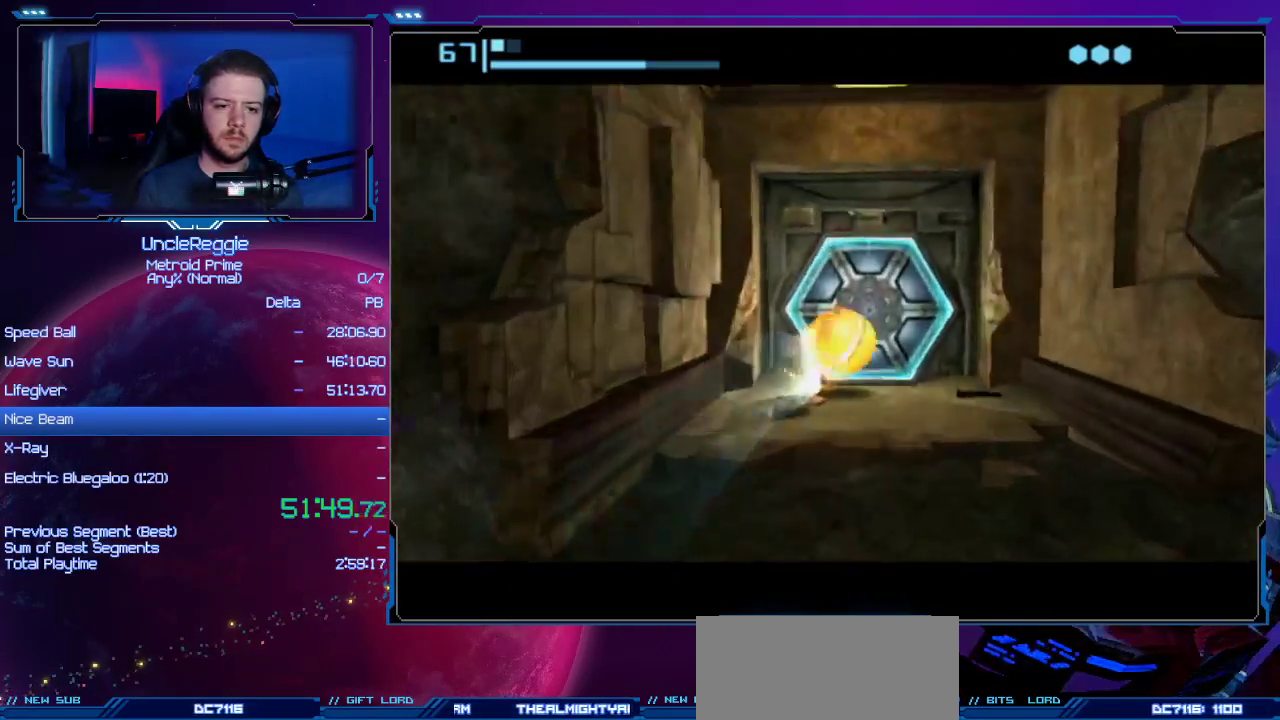
{"buttons": [], "left_stick": "left", "right_stick": "center", "events": [[50, "A", "down"], [117, "left_stick", "center"], [184, "A", "up"], [484, "left_stick", "left"]]}